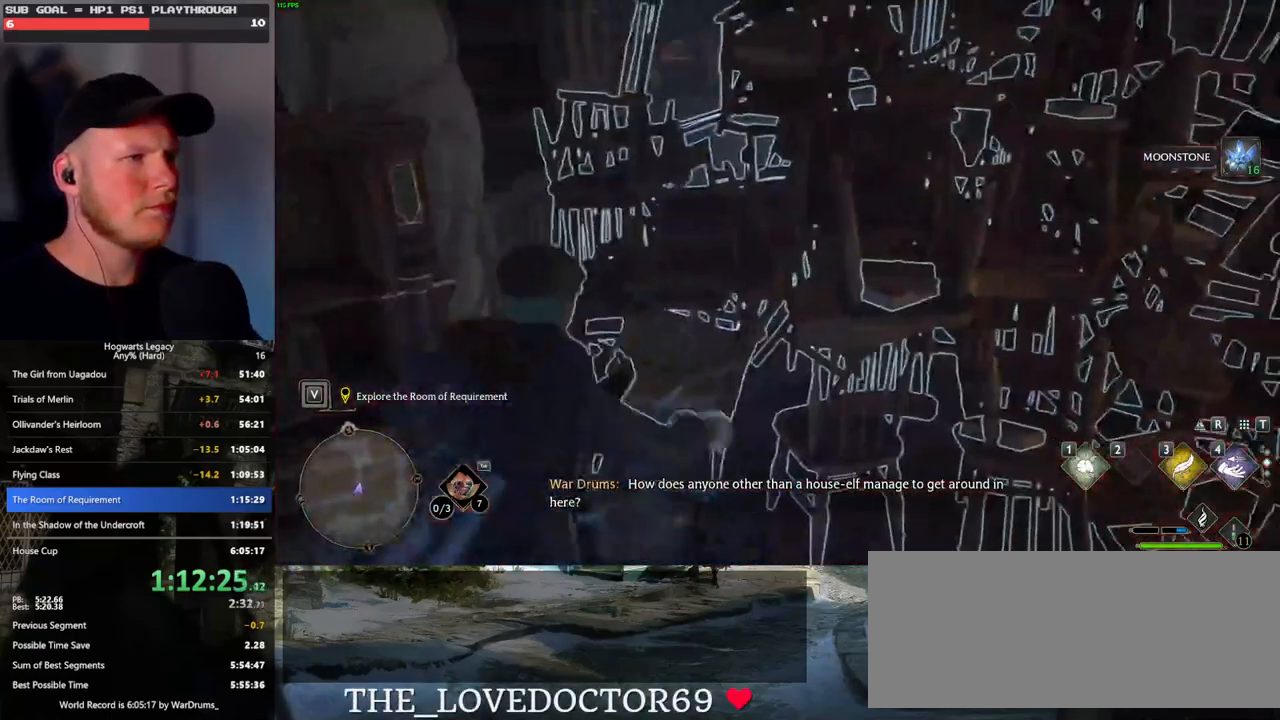
Gameplay with keyboard and mouse; each line is a JSON object with the keys and mouse buttons held at the frame after it. "events" lists presses ("down") and releases ("up") of ".", "/", "0", "1", "2", "3", "4", "5", "6", "7", "8", "9", "a", "alt_l", "alt_r", "b", "backslash", "backspace", "c", "caps_lock", "comma", "ctrl_l", "ctrl_r", "d", "e", "equals", "escape", "f", "f1", "f10", "f11", "f12", "f2", "f3", "f4", "f5", "f6", "f7", "f8", "f9", "g", "h", "i", "j", "k", "l", "lbracket", "m", "minus", "n", "o", "p", "q", "quote", "r", "rbracket", "return", "s", "semicolon", "shift_l", "shift_r", "space", "super", "t", "tab", "tilde", "u", "v", "w", "x", "y", "z", "mouse_left", "mouse_wheel", "mouse_right", "mouse_mb4" and "mouse_mb5" between this image and that frame as [ms after this image, input, new state], when the widget could be followed in between. "mouse_left", "mouse_wheel", "mouse_right", "mouse_mb4", "mouse_mb5" = the "left", "wheel", "right", "mb4", "mb5" buttons of the "mouse" list. No other keys are recorded. "wheel" means that the mouse wheel is clicked or scrolled. Mouse movement is not recorded.
{"keys": ["w"], "mouse": [], "events": [[83, "1", "down"], [183, "1", "up"]]}
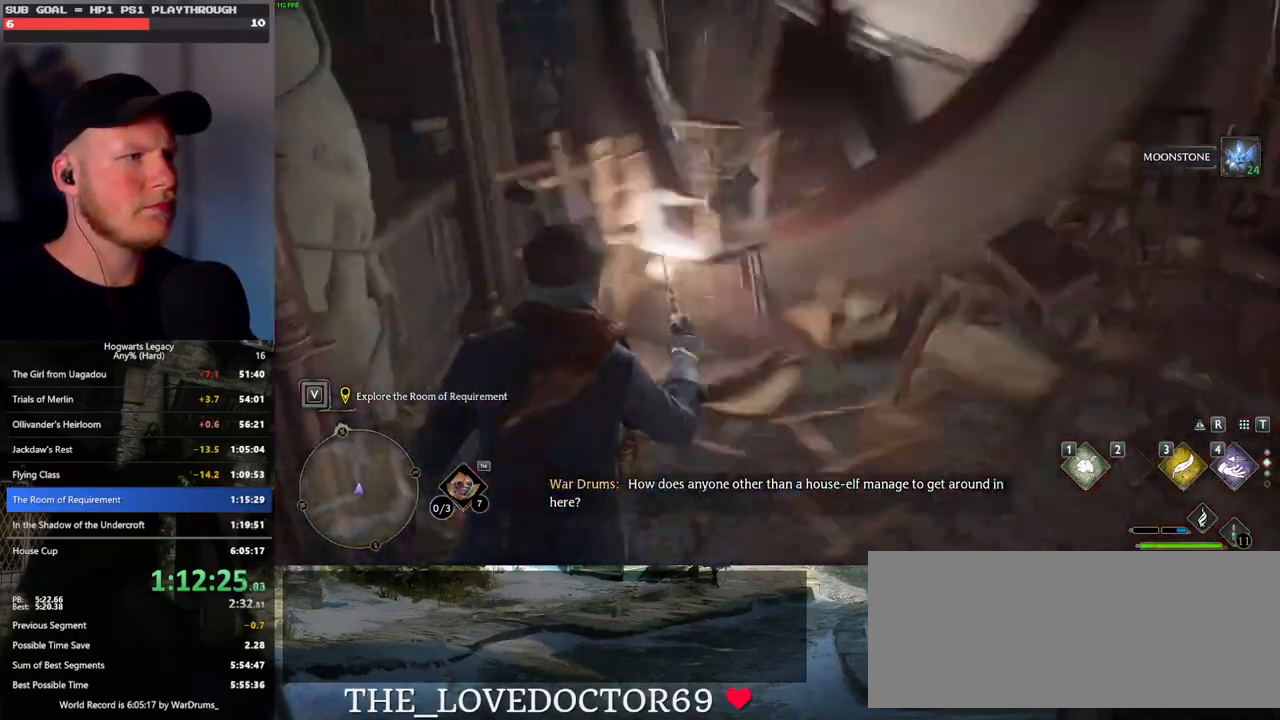
{"keys": ["space", "w"], "mouse": [], "events": [[133, "space", "down"]]}
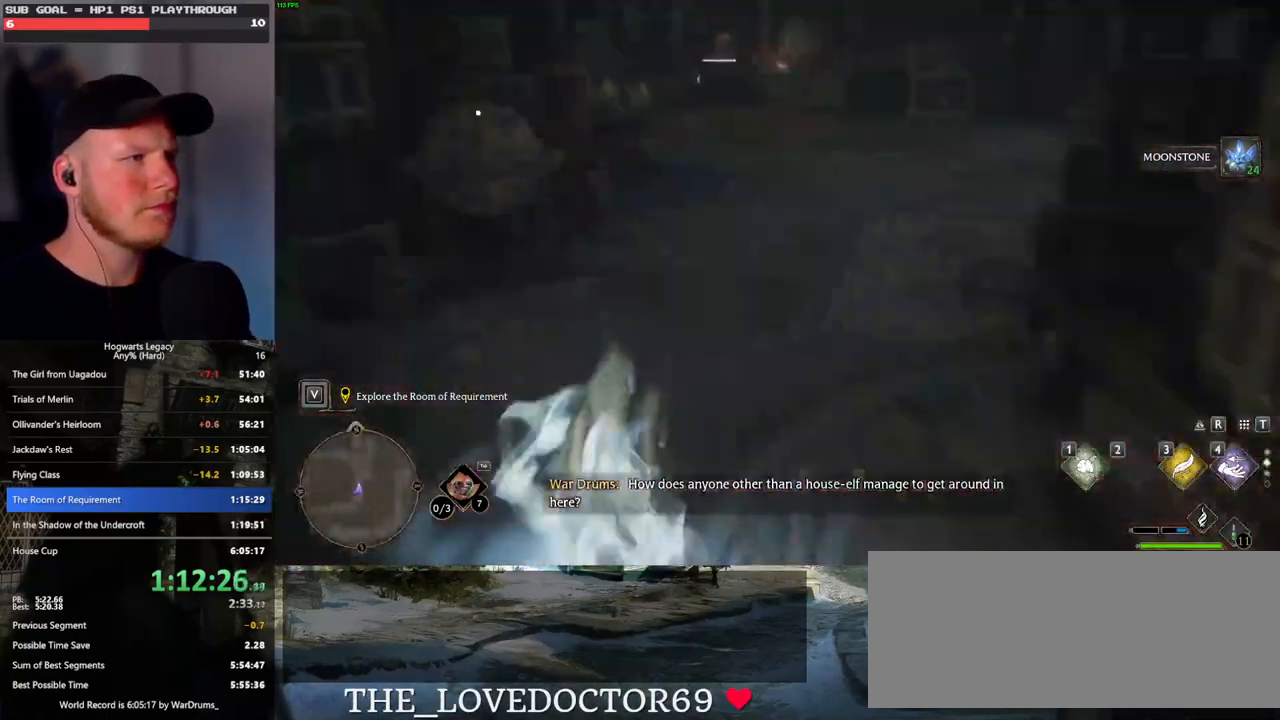
{"keys": ["w"], "mouse": [], "events": [[83, "space", "up"], [183, "mouse_left", "down"], [283, "mouse_left", "up"]]}
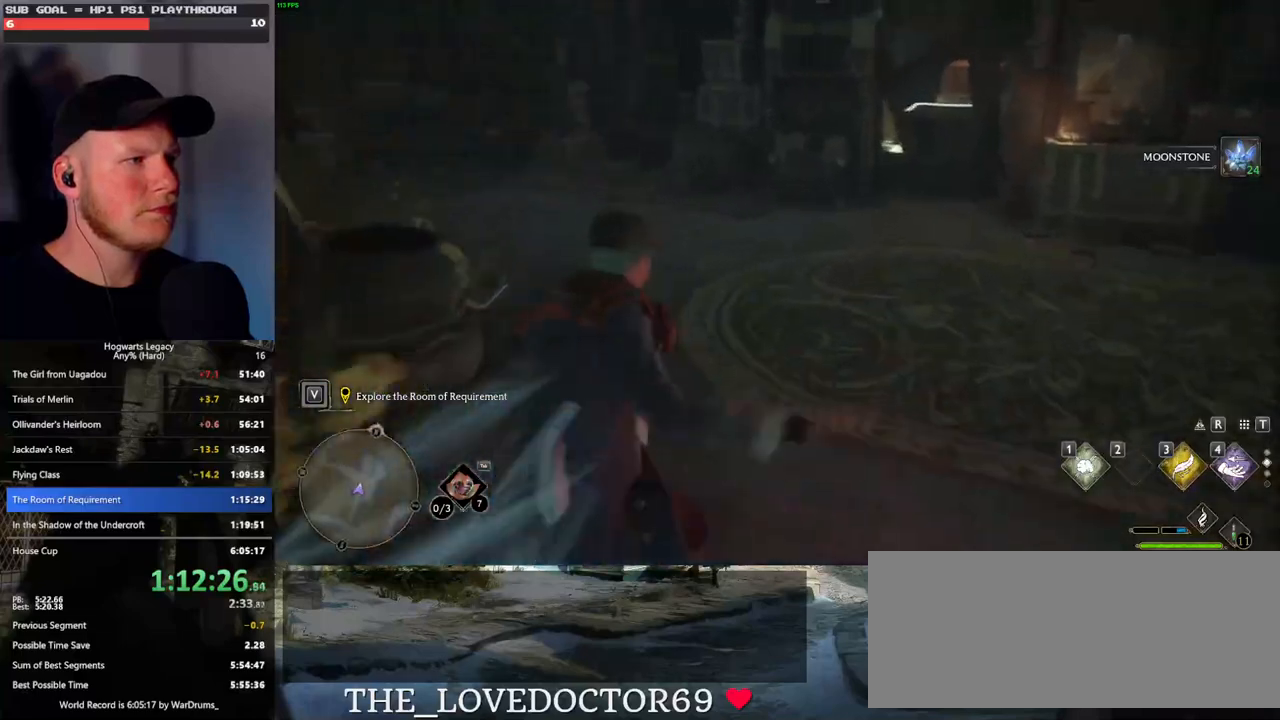
{"keys": ["space", "w"], "mouse": [], "events": [[33, "space", "down"]]}
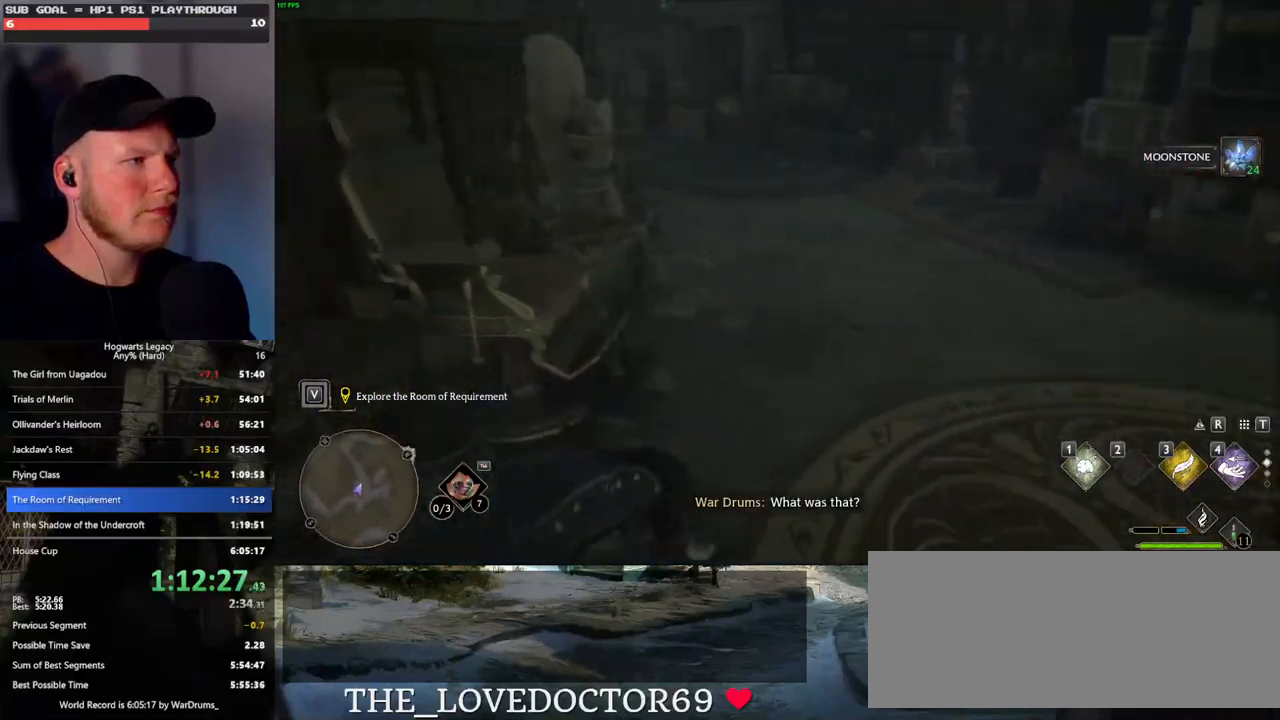
{"keys": ["w"], "mouse": [], "events": [[183, "space", "up"], [283, "mouse_left", "down"], [383, "mouse_left", "up"]]}
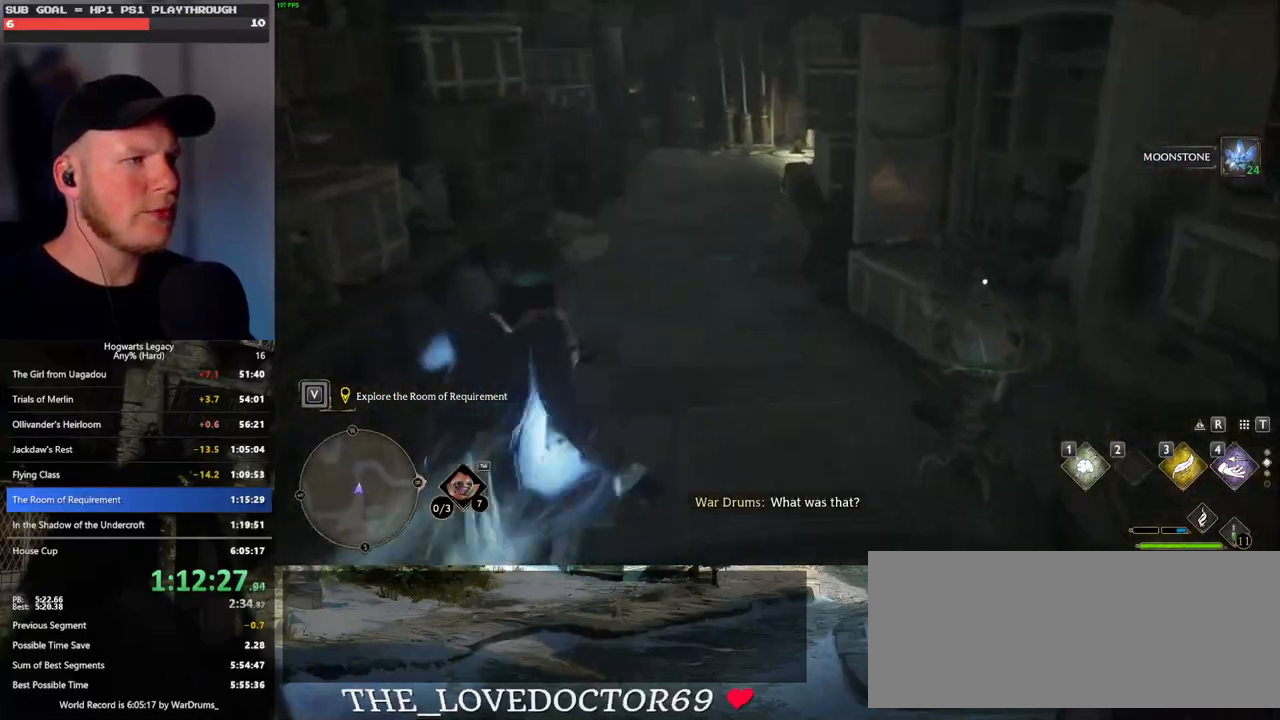
{"keys": ["space", "w"], "mouse": [], "events": [[183, "space", "down"]]}
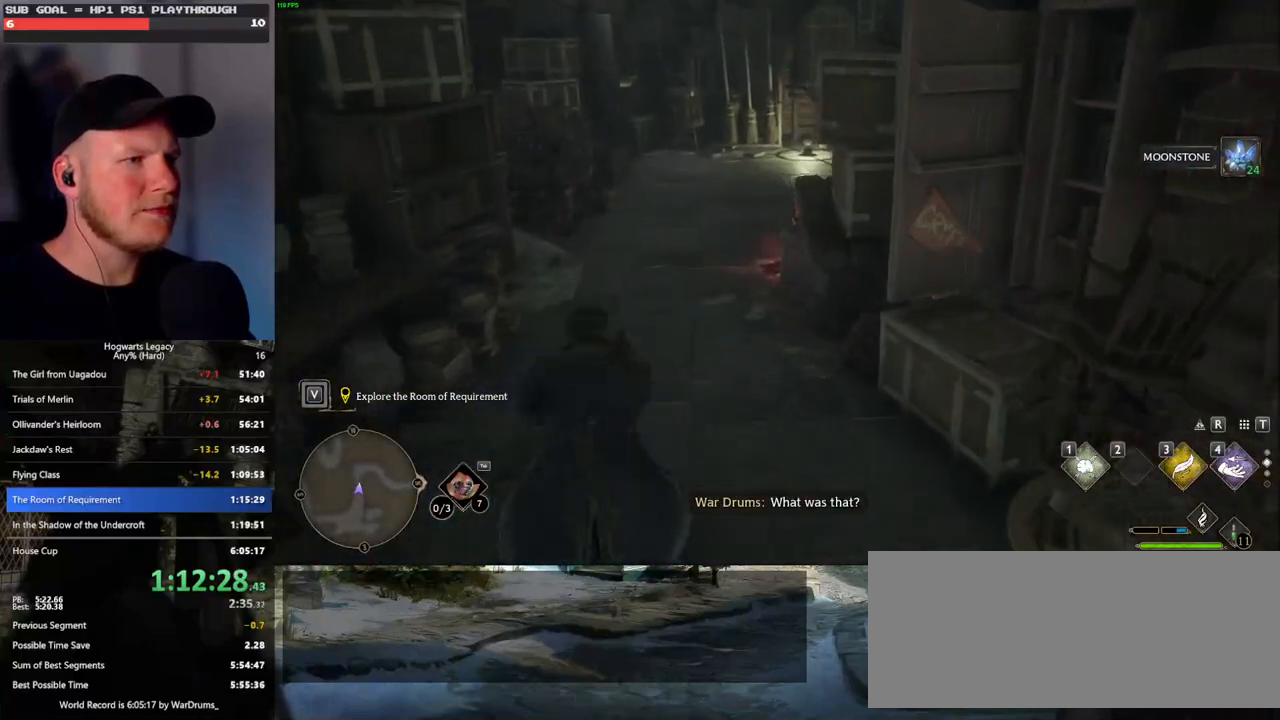
{"keys": ["w"], "mouse": ["left"], "events": [[317, "space", "up"], [433, "mouse_left", "down"]]}
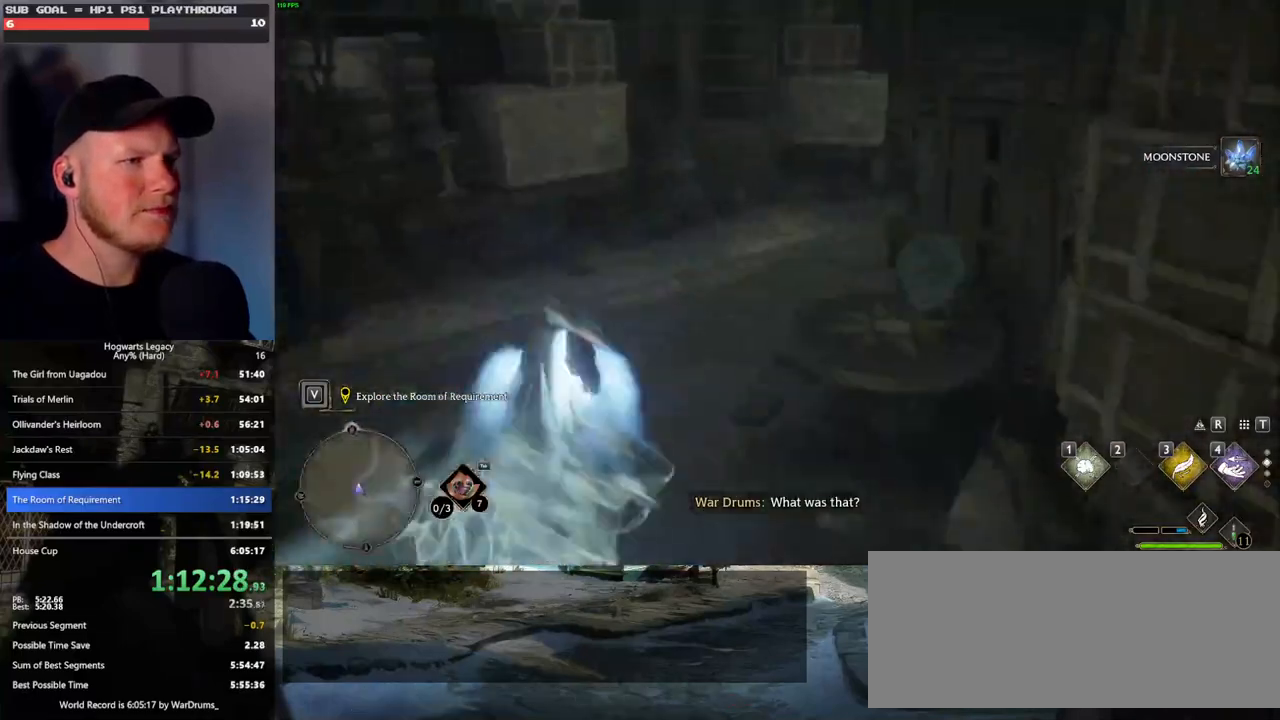
{"keys": ["space", "w"], "mouse": [], "events": [[33, "mouse_left", "up"], [350, "space", "down"]]}
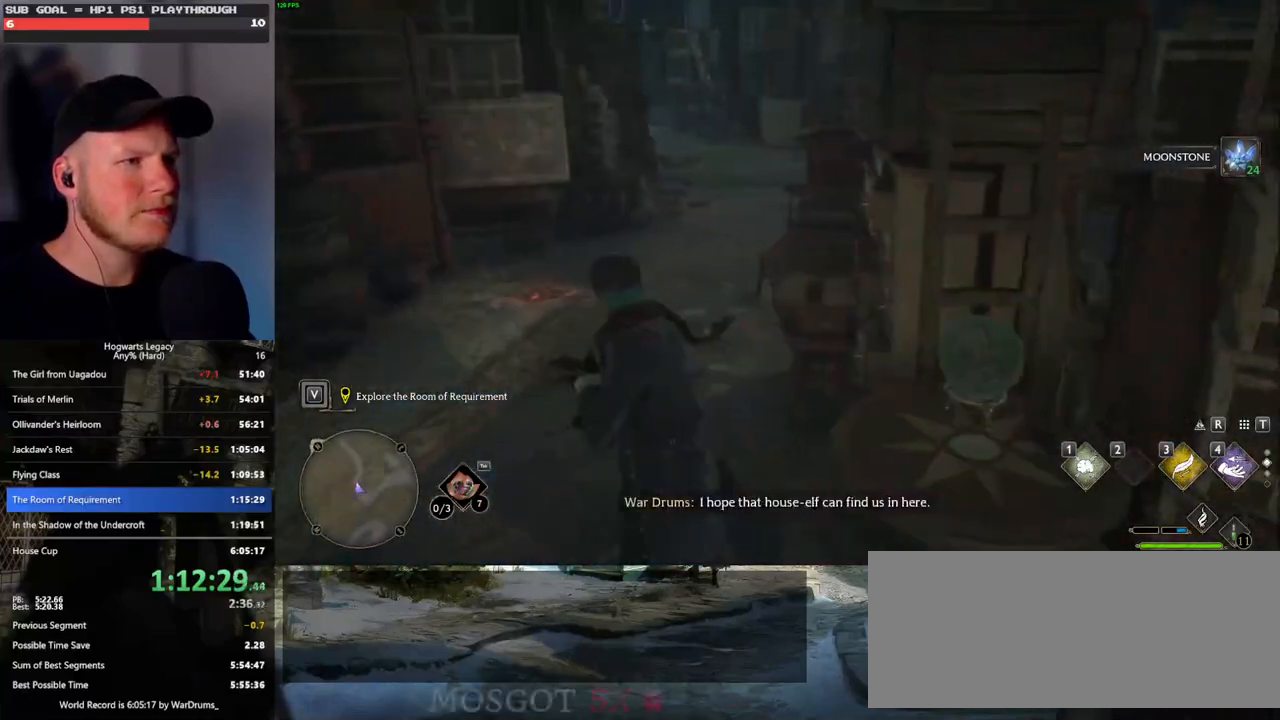
{"keys": ["w"], "mouse": [], "events": [[467, "space", "up"]]}
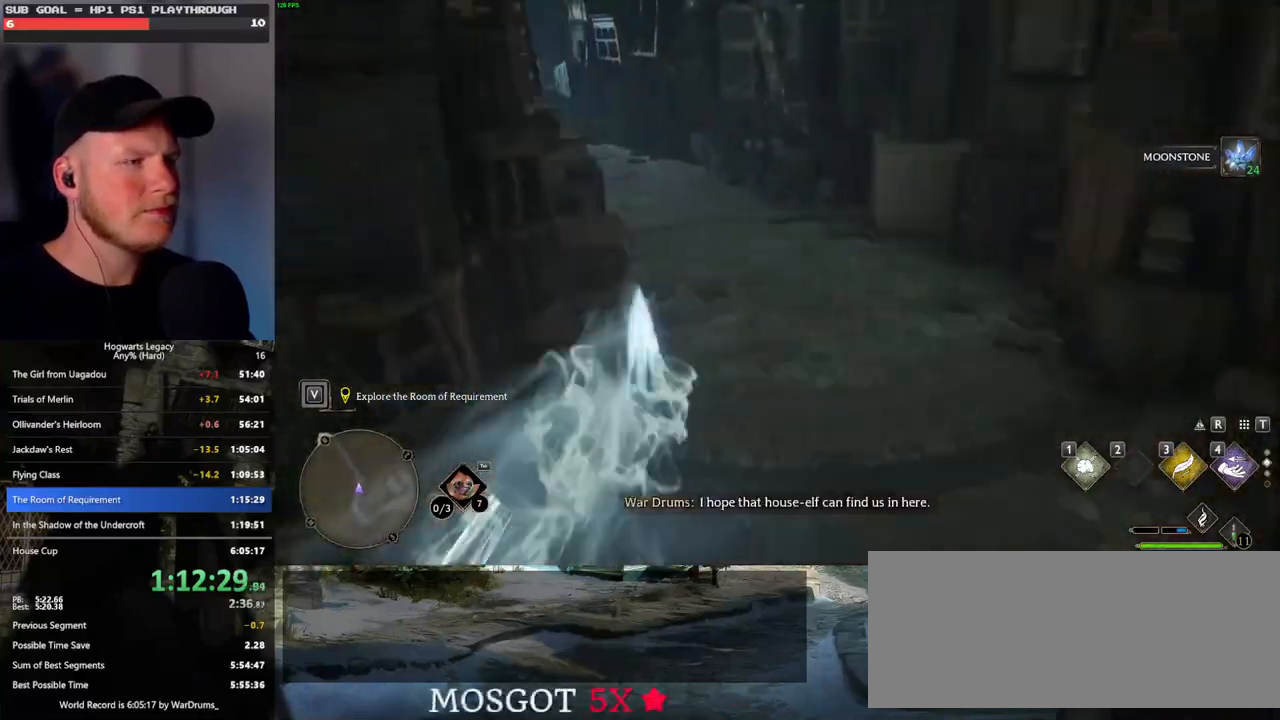
{"keys": ["space", "w"], "mouse": [], "events": [[150, "mouse_left", "down"], [233, "mouse_left", "up"], [367, "space", "down"]]}
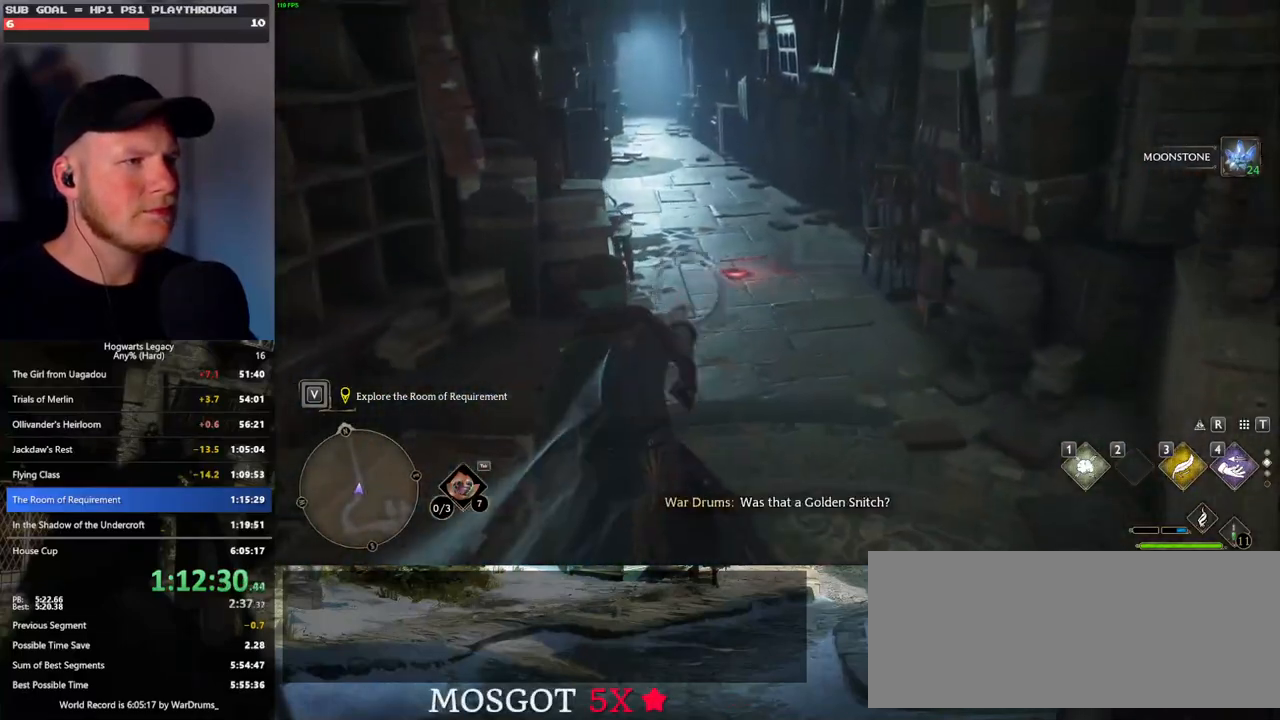
{"keys": ["space", "w"], "mouse": [], "events": []}
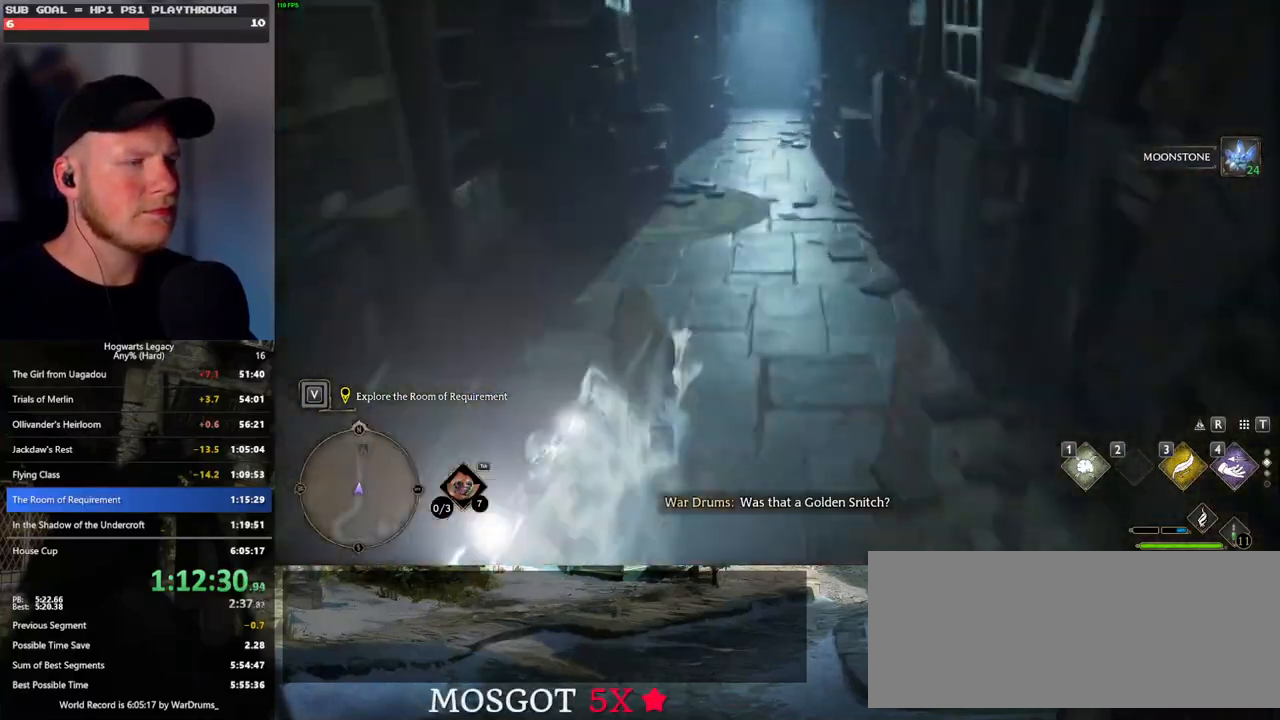
{"keys": ["w"], "mouse": [], "events": [[83, "space", "up"]]}
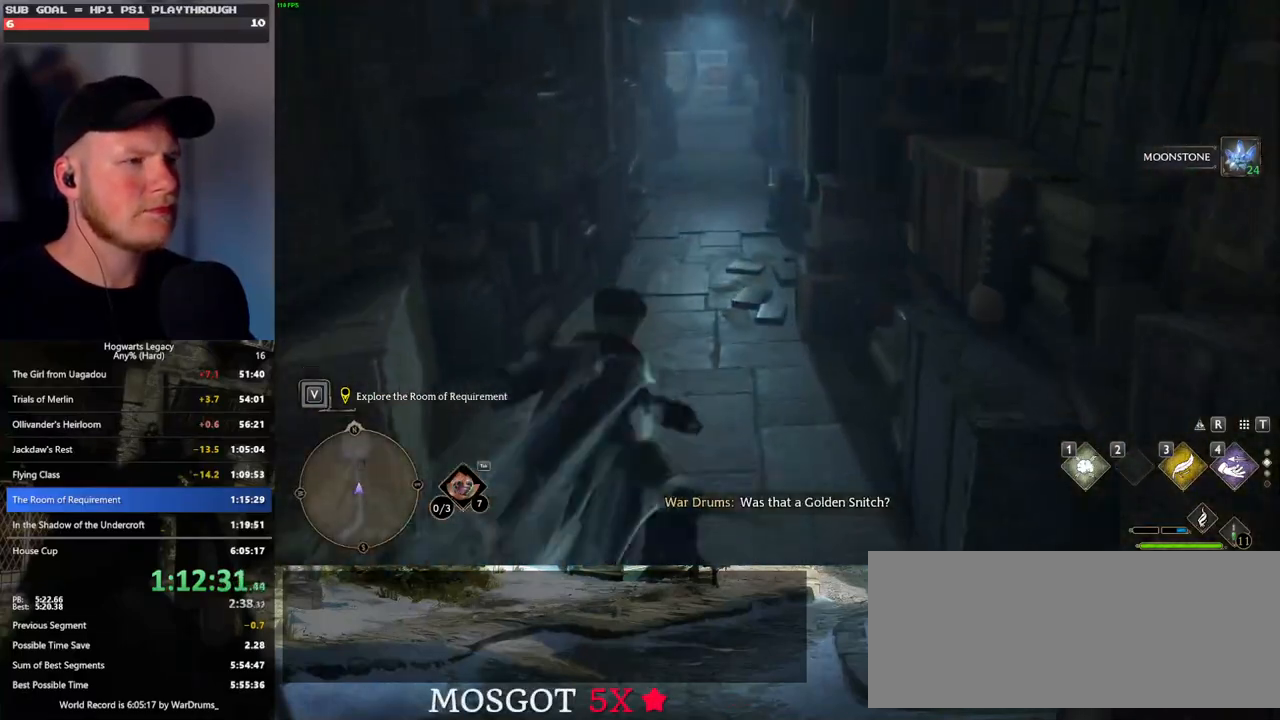
{"keys": ["w"], "mouse": [], "events": []}
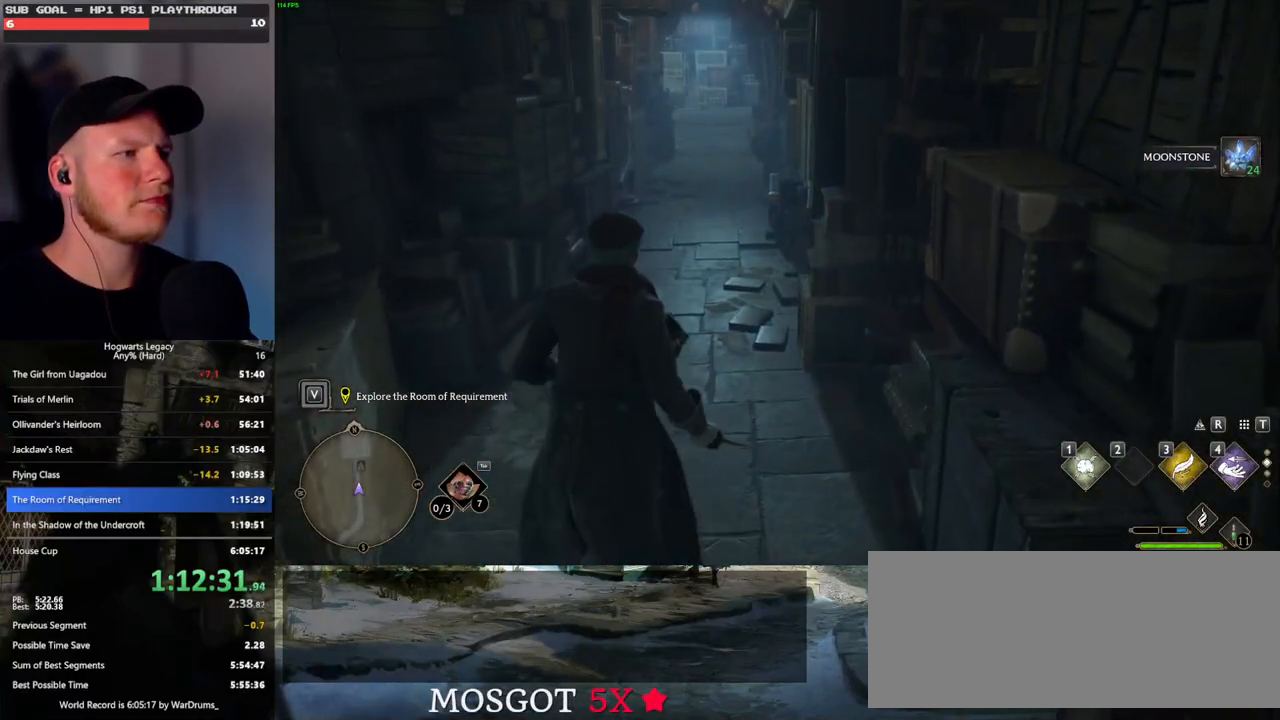
{"keys": ["w"], "mouse": [], "events": []}
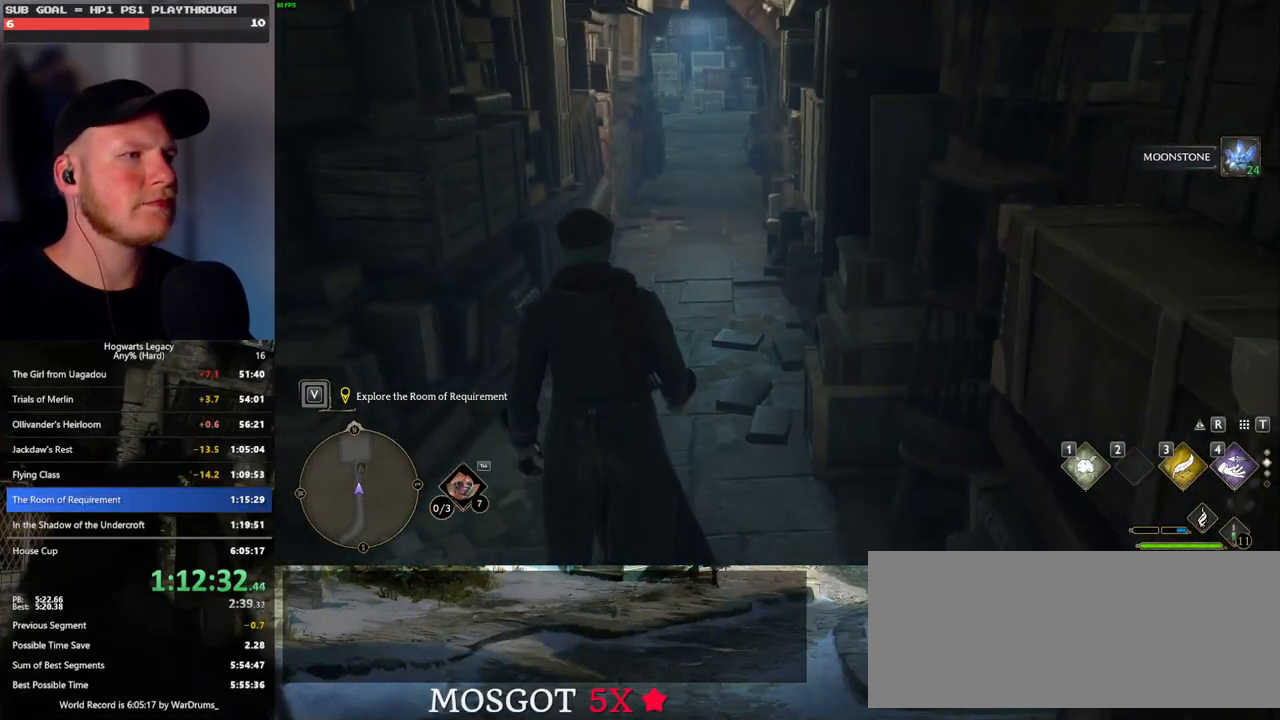
{"keys": ["w"], "mouse": [], "events": []}
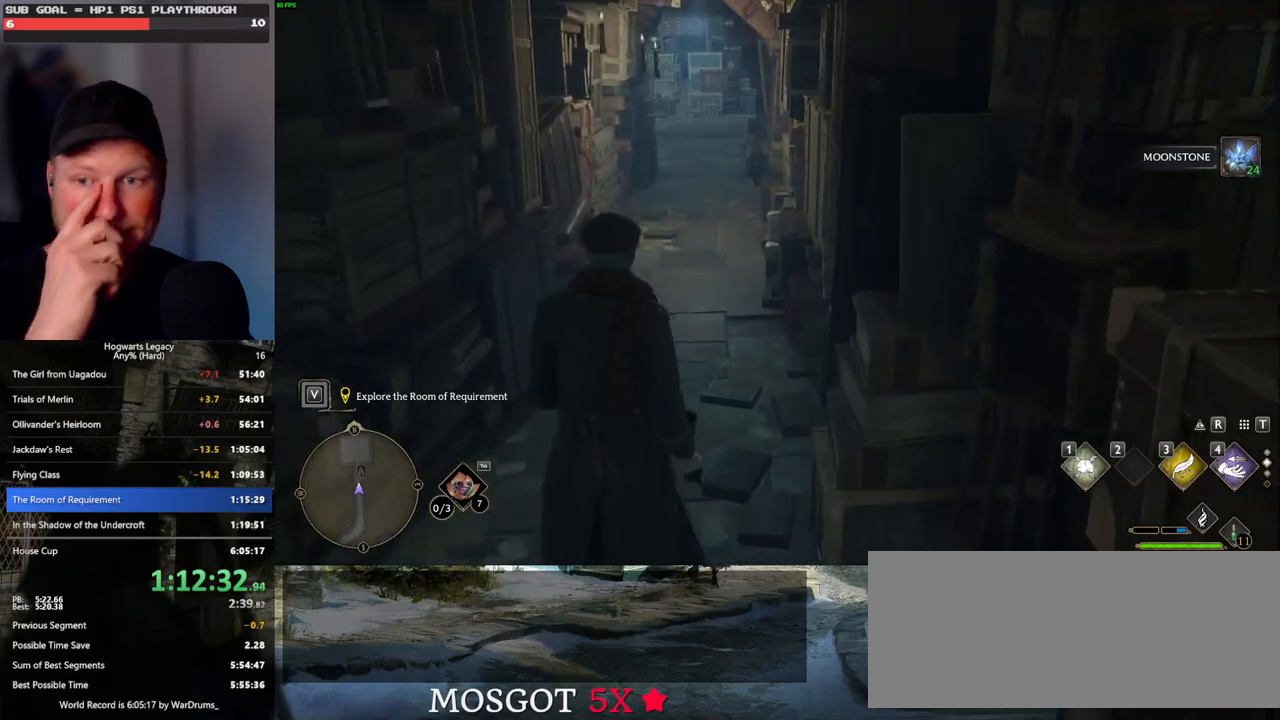
{"keys": ["w"], "mouse": [], "events": []}
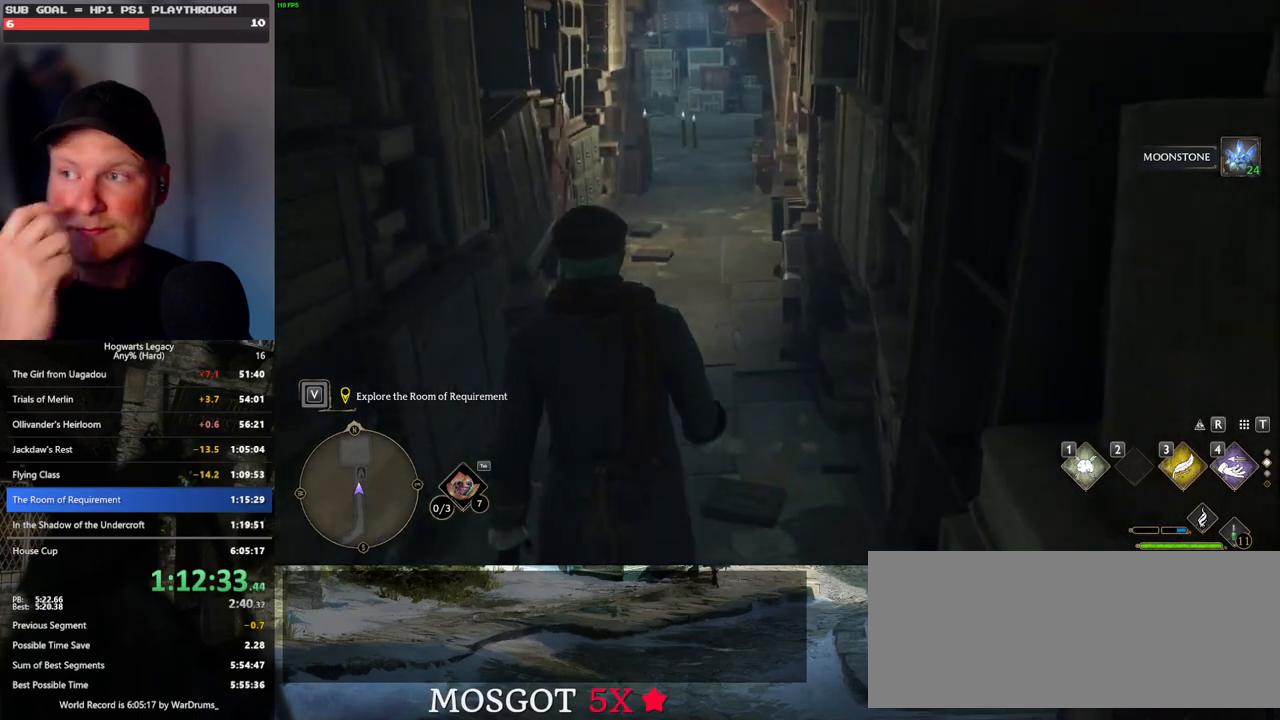
{"keys": ["w"], "mouse": [], "events": []}
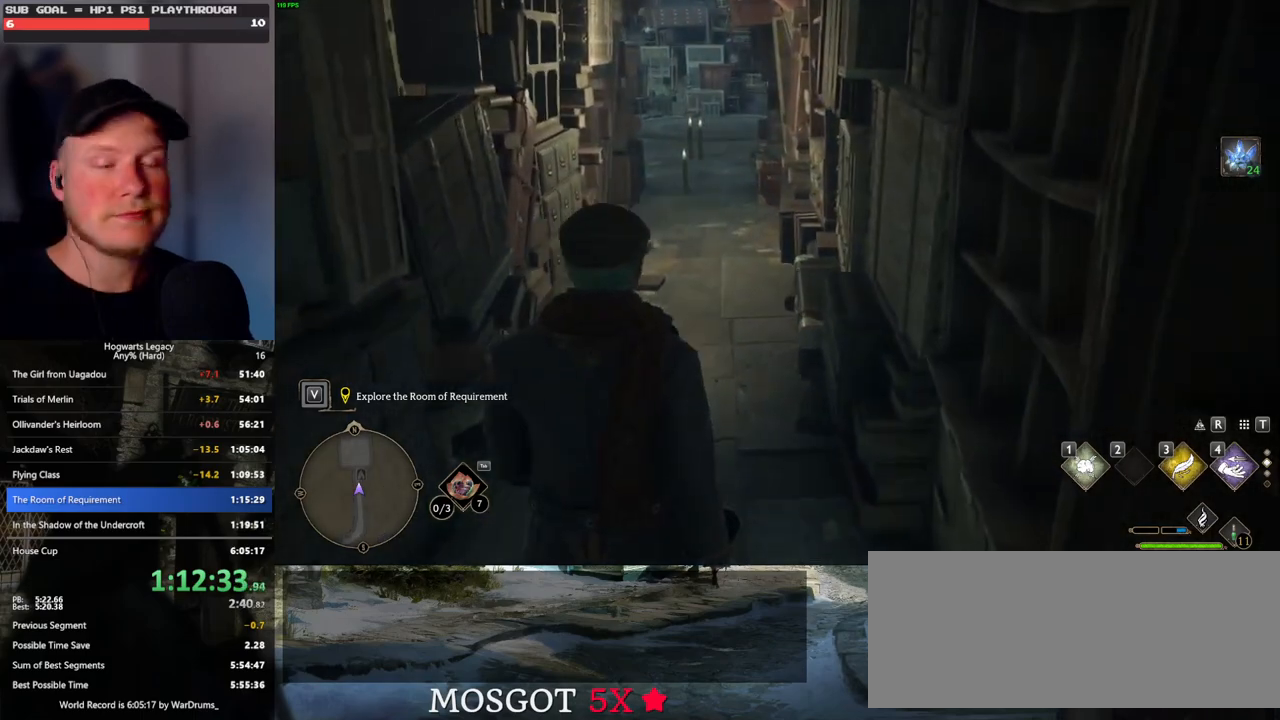
{"keys": ["w"], "mouse": [], "events": []}
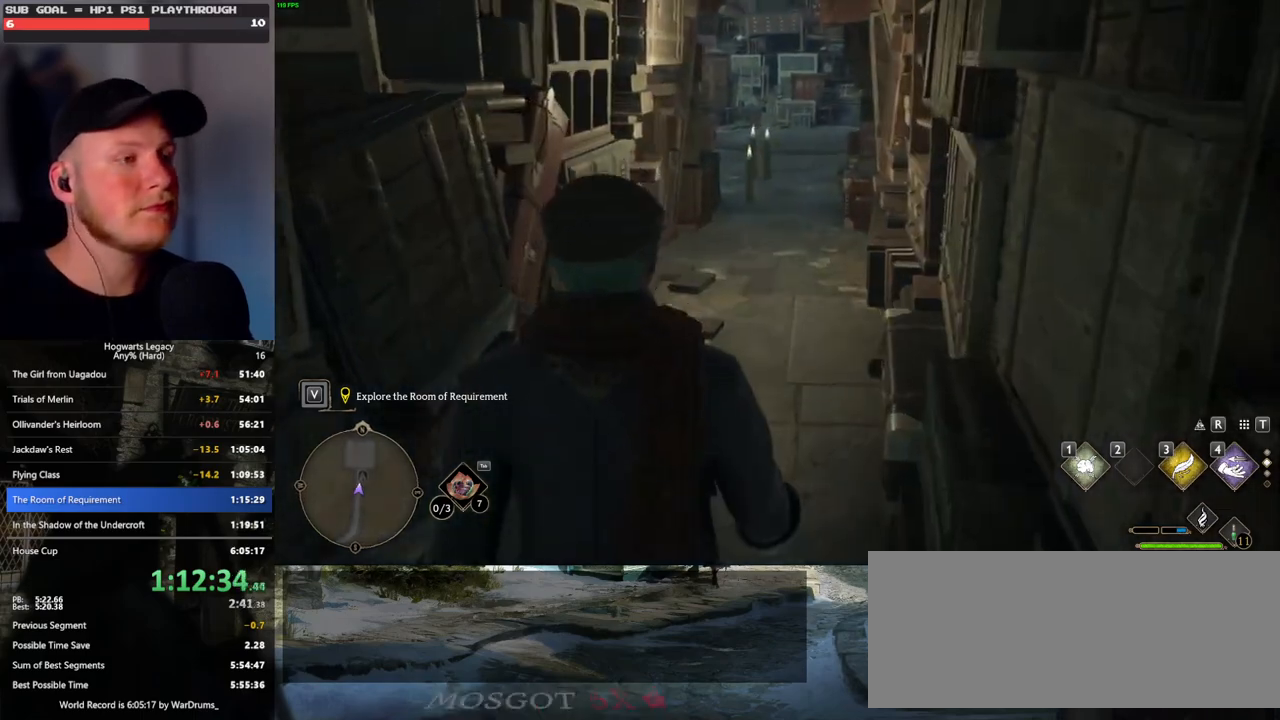
{"keys": ["w"], "mouse": [], "events": []}
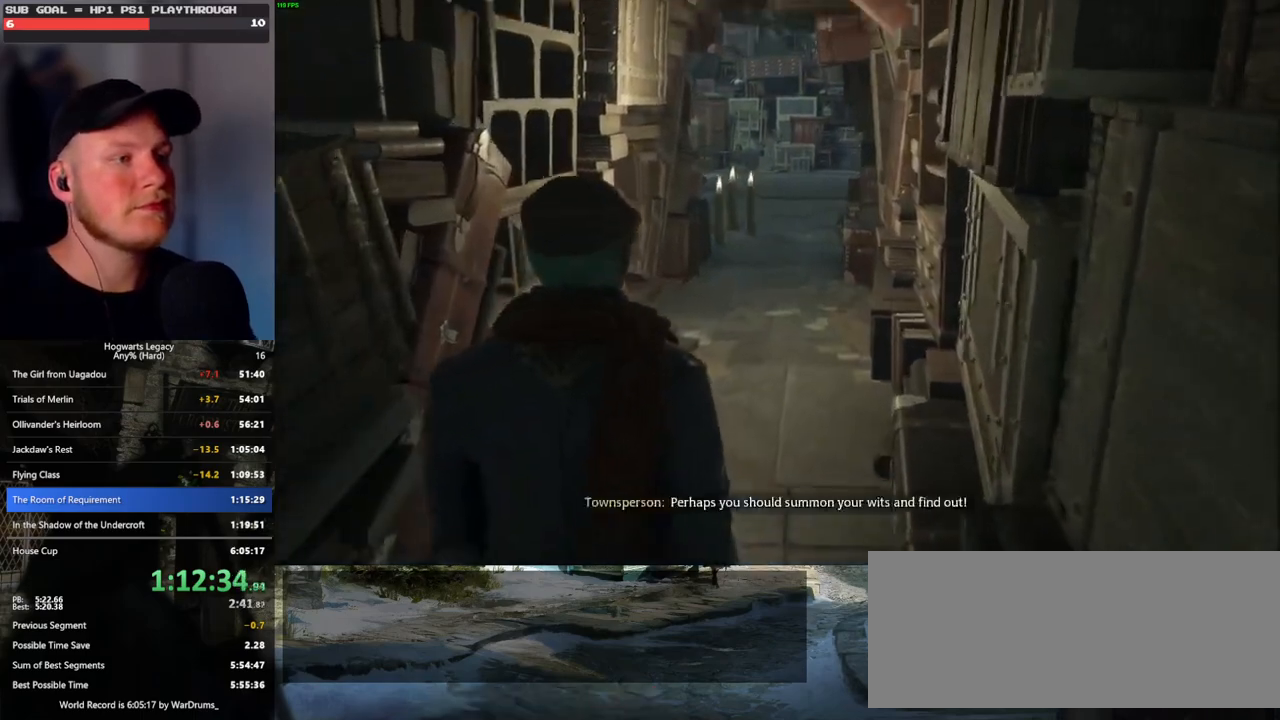
{"keys": ["w"], "mouse": [], "events": []}
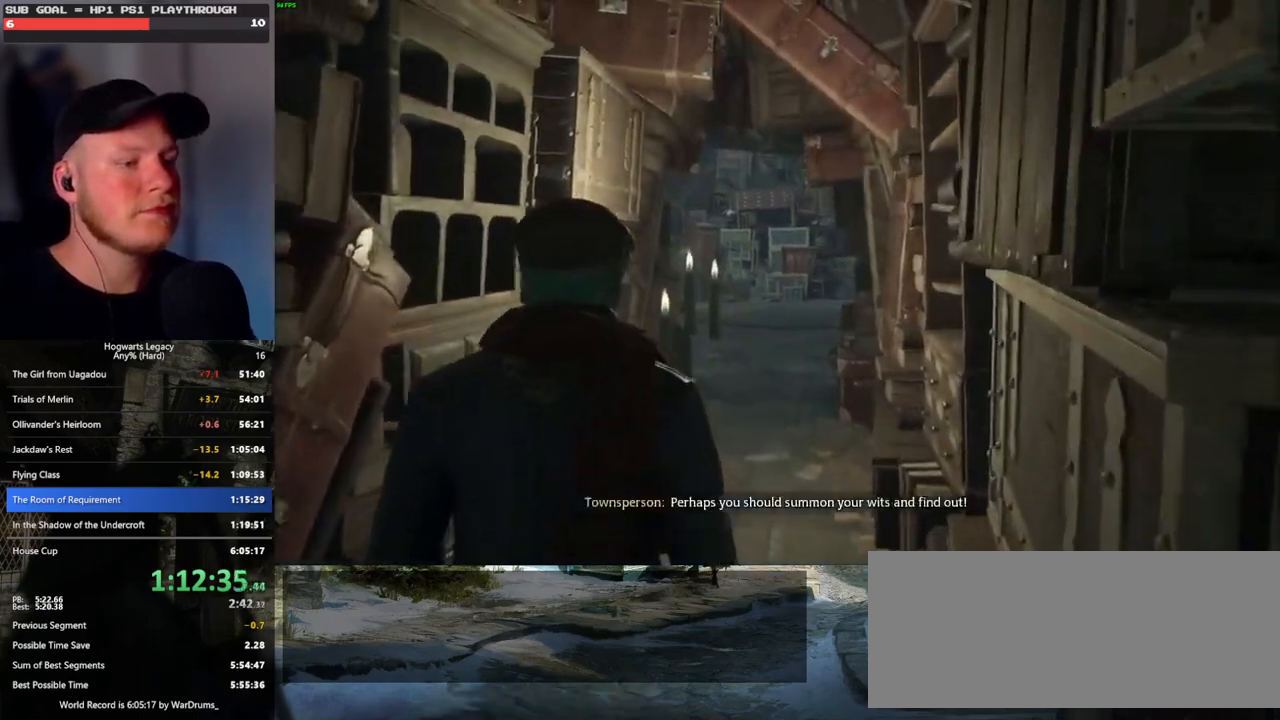
{"keys": ["w"], "mouse": [], "events": []}
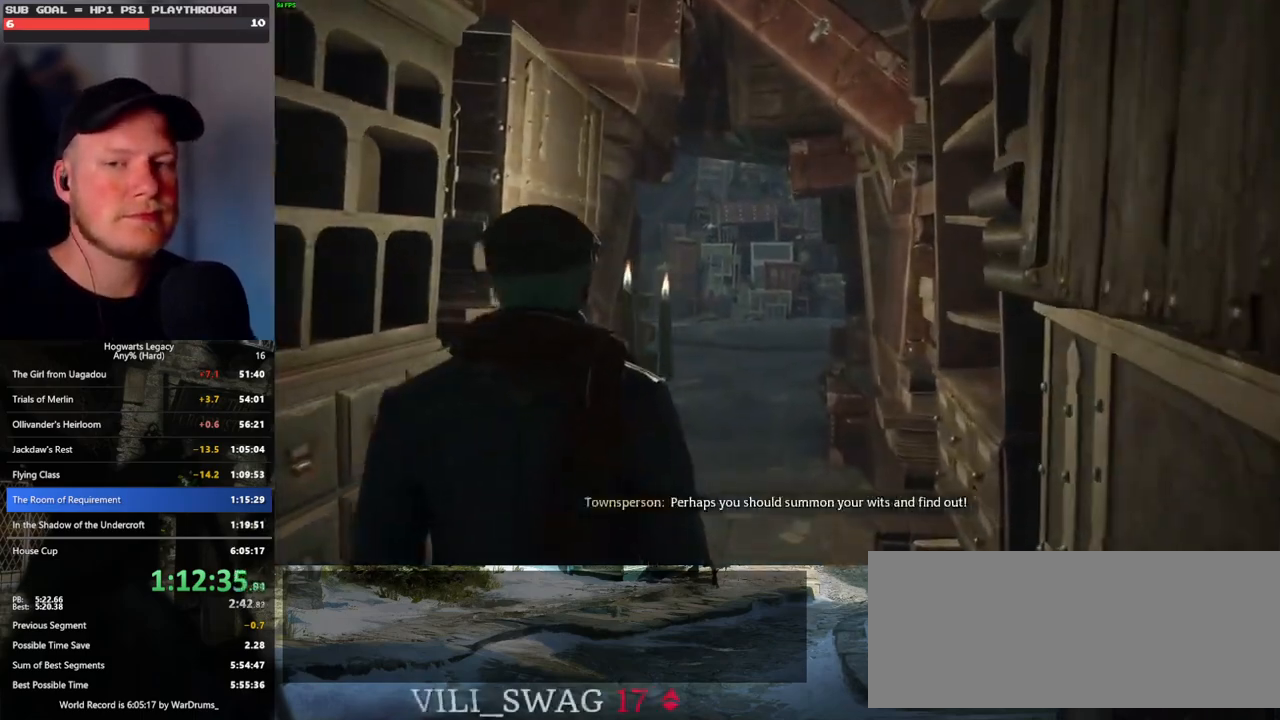
{"keys": ["w"], "mouse": [], "events": []}
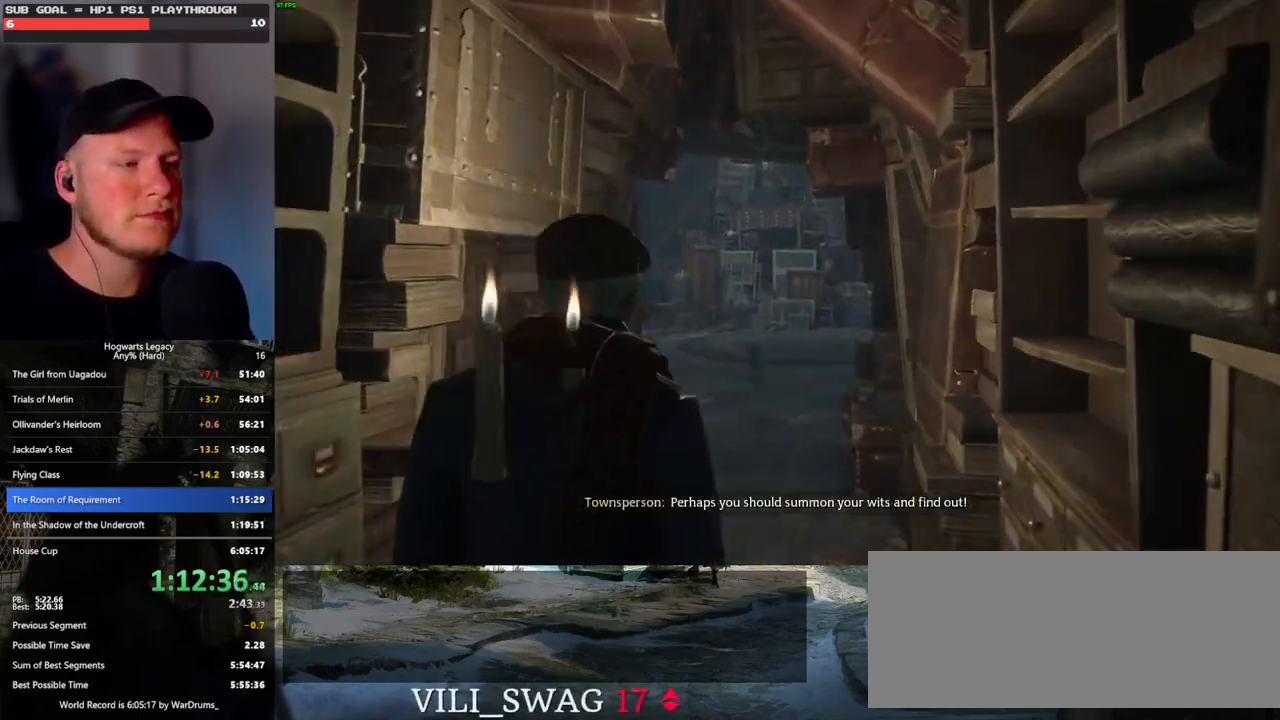
{"keys": ["w"], "mouse": [], "events": []}
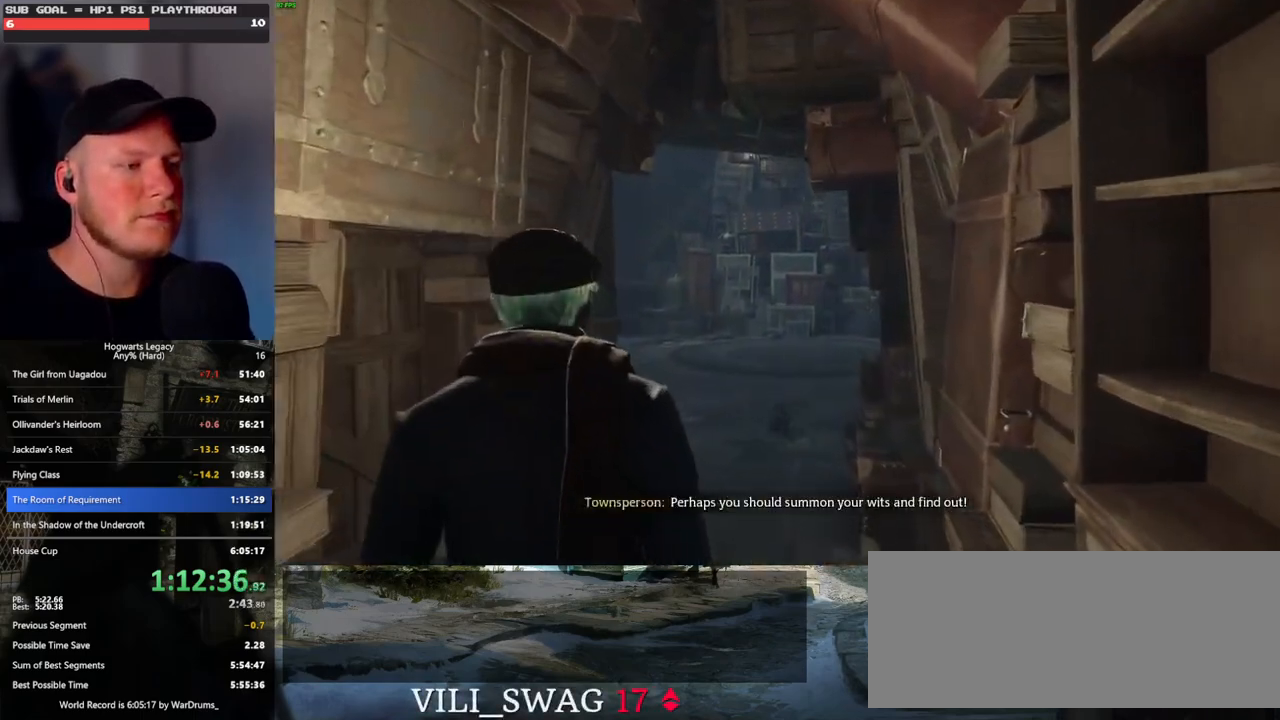
{"keys": ["w"], "mouse": [], "events": []}
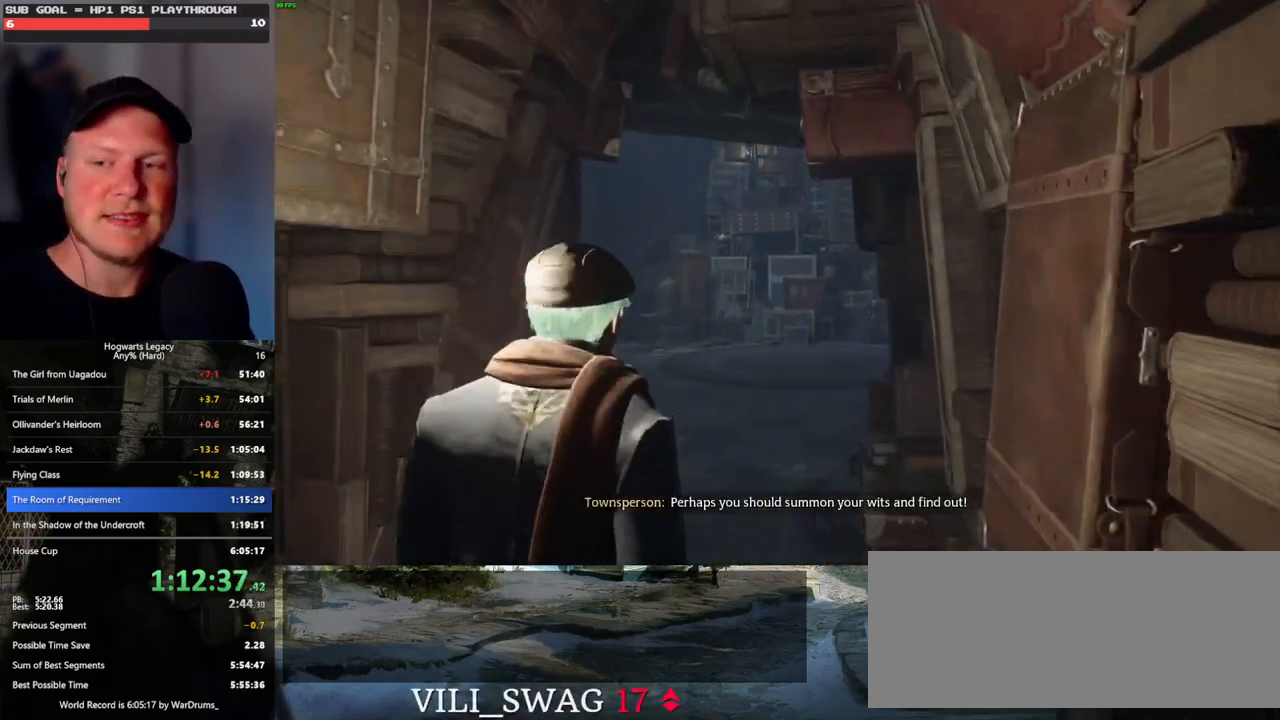
{"keys": ["w"], "mouse": [], "events": []}
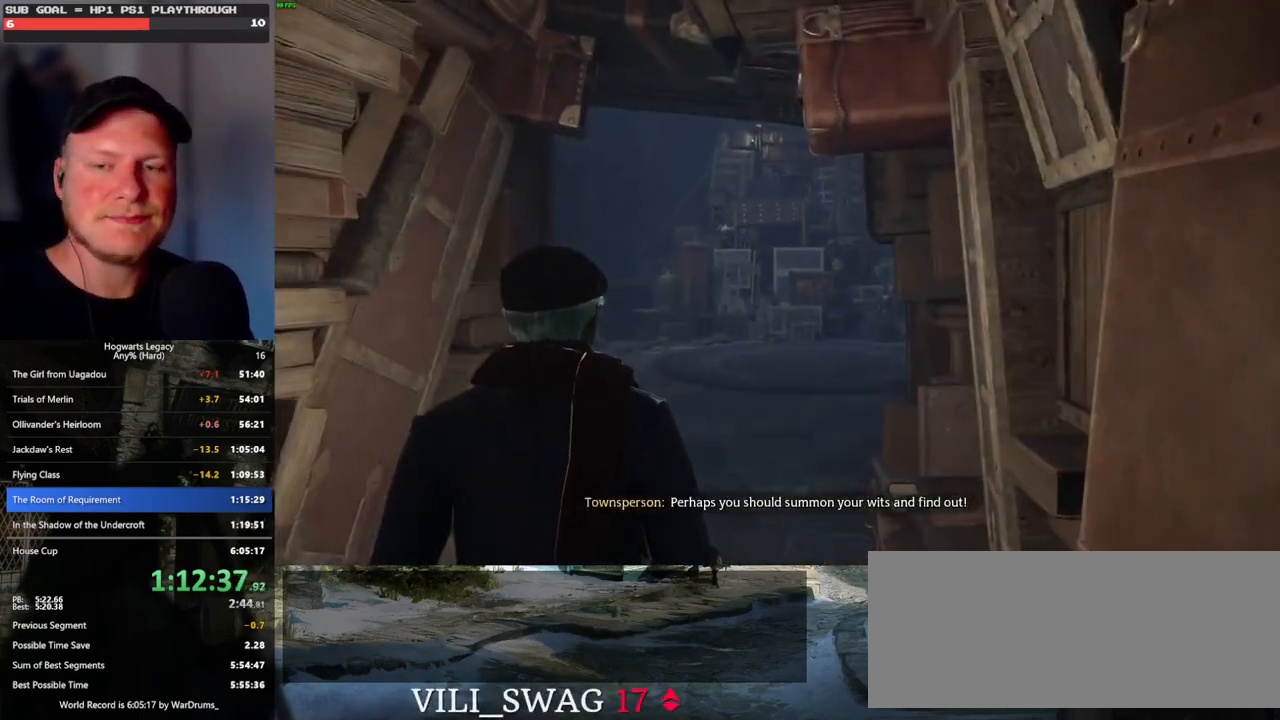
{"keys": ["w"], "mouse": [], "events": []}
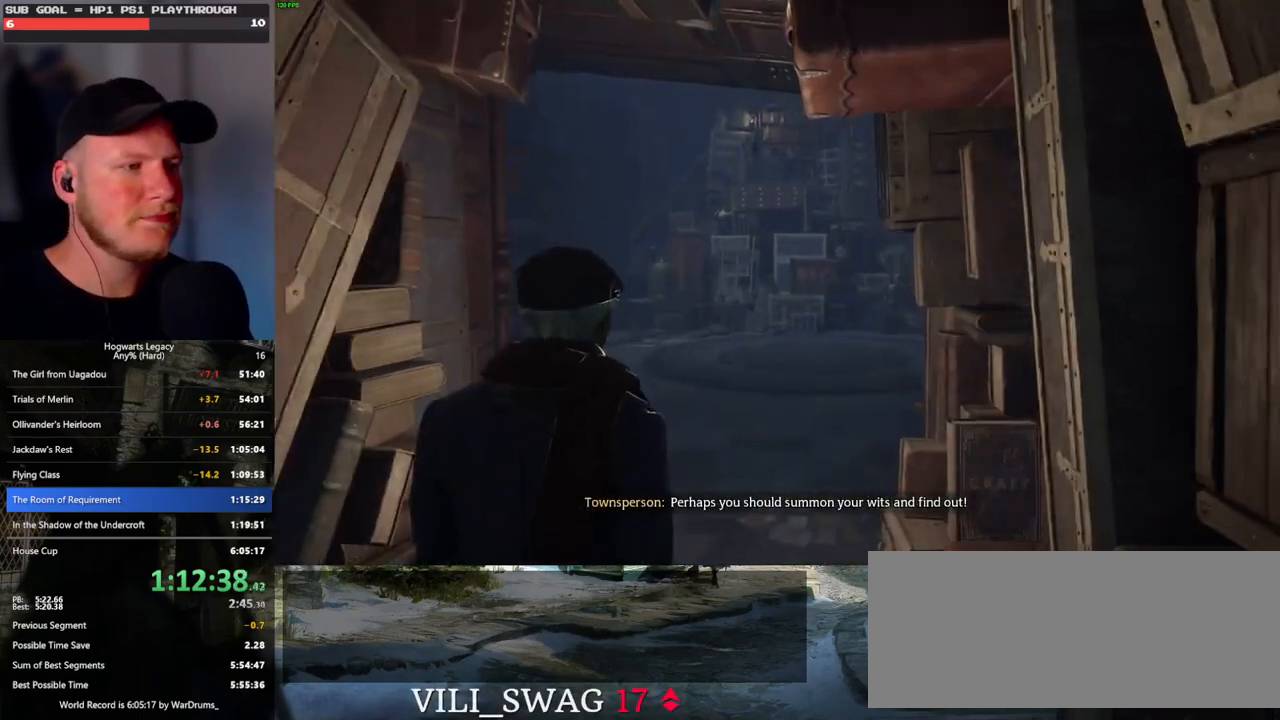
{"keys": ["w"], "mouse": [], "events": []}
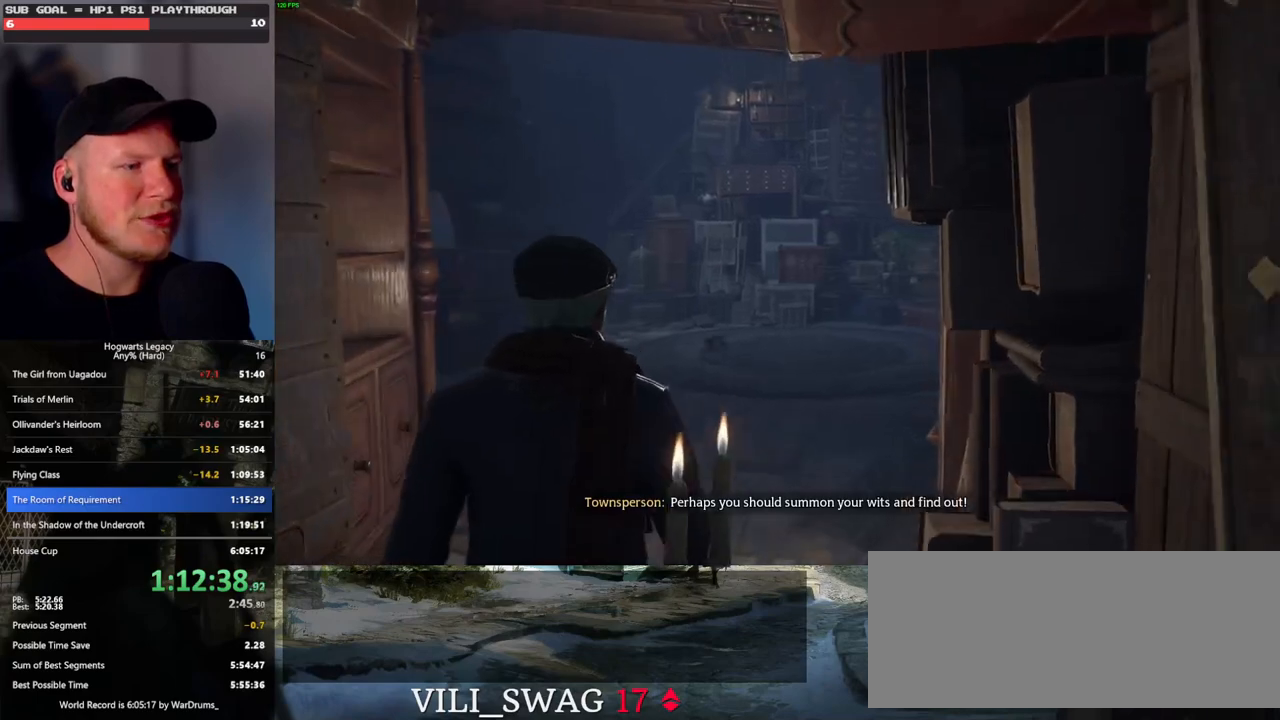
{"keys": ["w"], "mouse": [], "events": []}
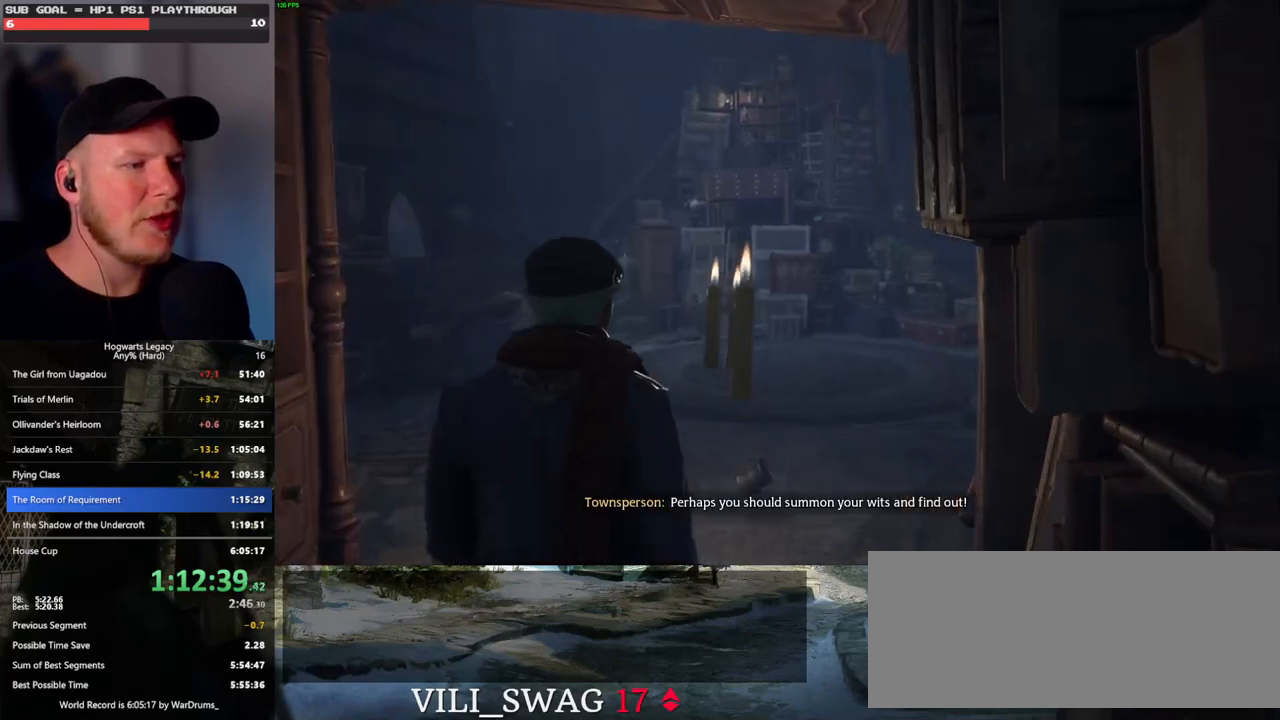
{"keys": ["w"], "mouse": [], "events": []}